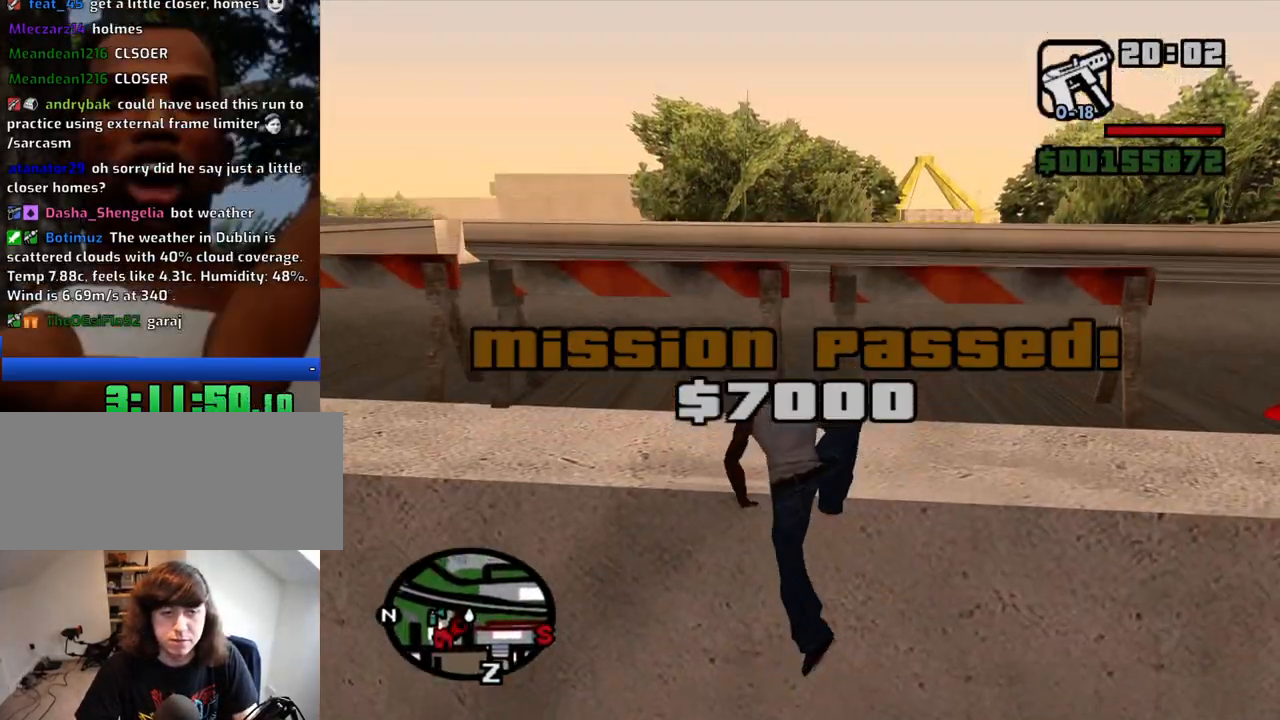
Gameplay with keyboard and mouse; each line is a JSON object with the keys and mouse buttons held at the frame after it. "events" lists presses ("down") and releases ("up") of "1", "2", "3", "4", "5", "6", "a", "alt", "c", "ctrl", "d", "down", "e", "escape", "f", "f1", "f2", "f3", "g", "h", "left", "num2", "q", "r", "right", "s", "shift", "space", "t", "tab", "up", "v", "w", "x", "z", "mouse_left", "mouse_middle", "mouse_right", "mouse_wheel_up" and "mouse_wheel_down" between this image and that frame as [ms after this image, input, new state], when the widget could be followed in between. "mouse_left", "mouse_middle", "mouse_right", "mouse_wheel_up", "mouse_wheel_down" = the "left", "middle", "right", "wheel_up", "wheel_down" buttons of the "mouse" list. No other keys are recorded. Mouse movement is not recorded.
{"keys": ["space", "w"], "mouse": [], "events": [[300, "space", "down"], [384, "space", "up"], [484, "space", "down"]]}
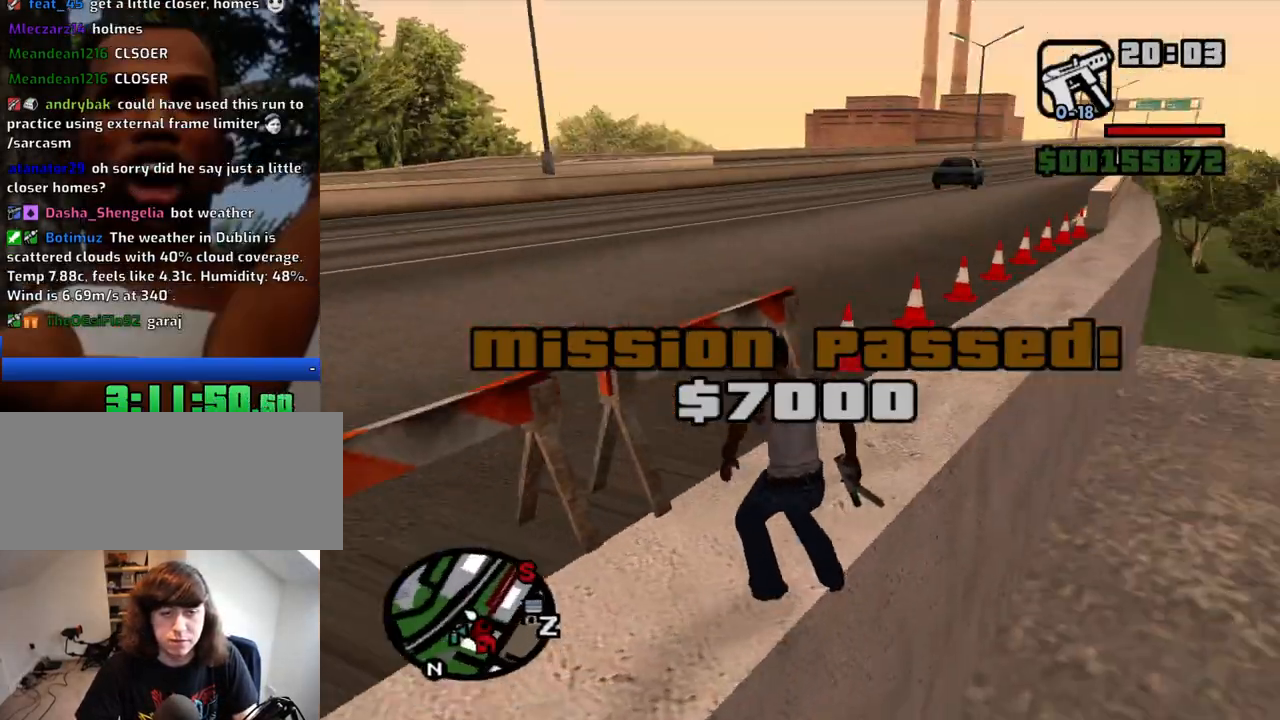
{"keys": ["w"], "mouse": [], "events": [[84, "space", "up"], [167, "space", "down"], [267, "space", "up"], [367, "space", "down"], [450, "space", "up"]]}
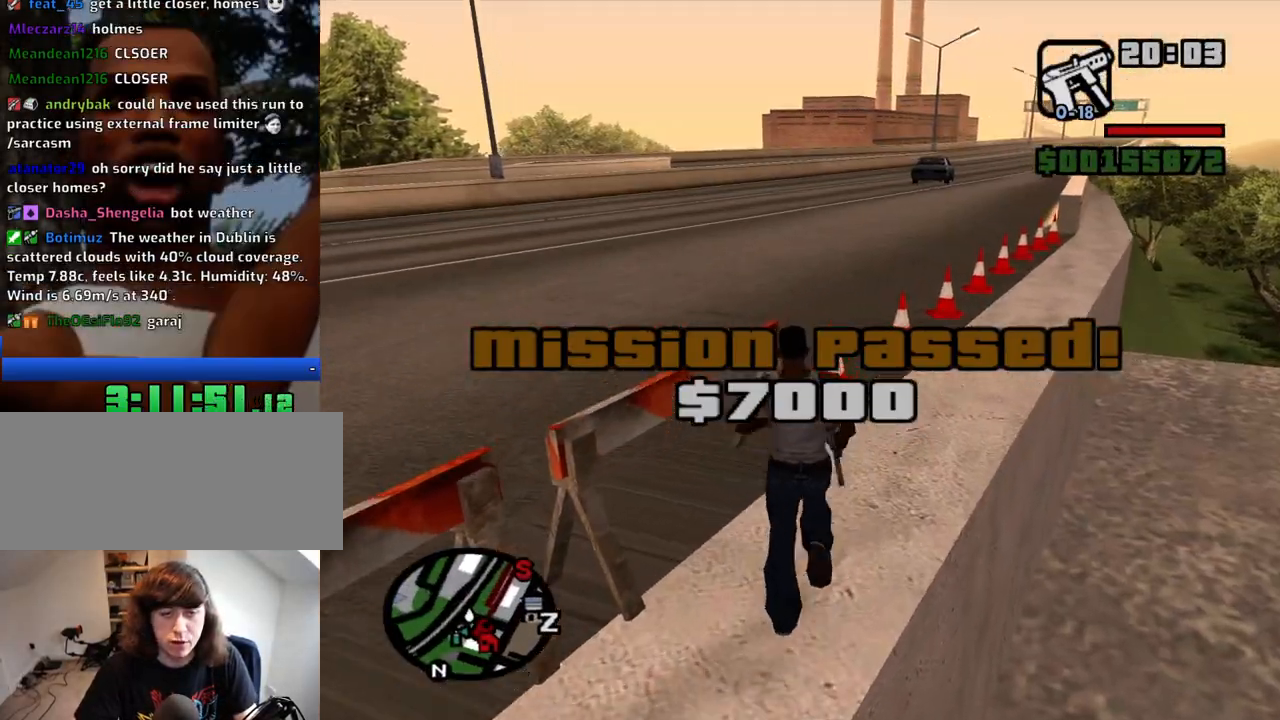
{"keys": ["space", "w"], "mouse": [], "events": [[100, "space", "down"], [184, "space", "up"], [284, "space", "down"], [384, "space", "up"], [467, "space", "down"]]}
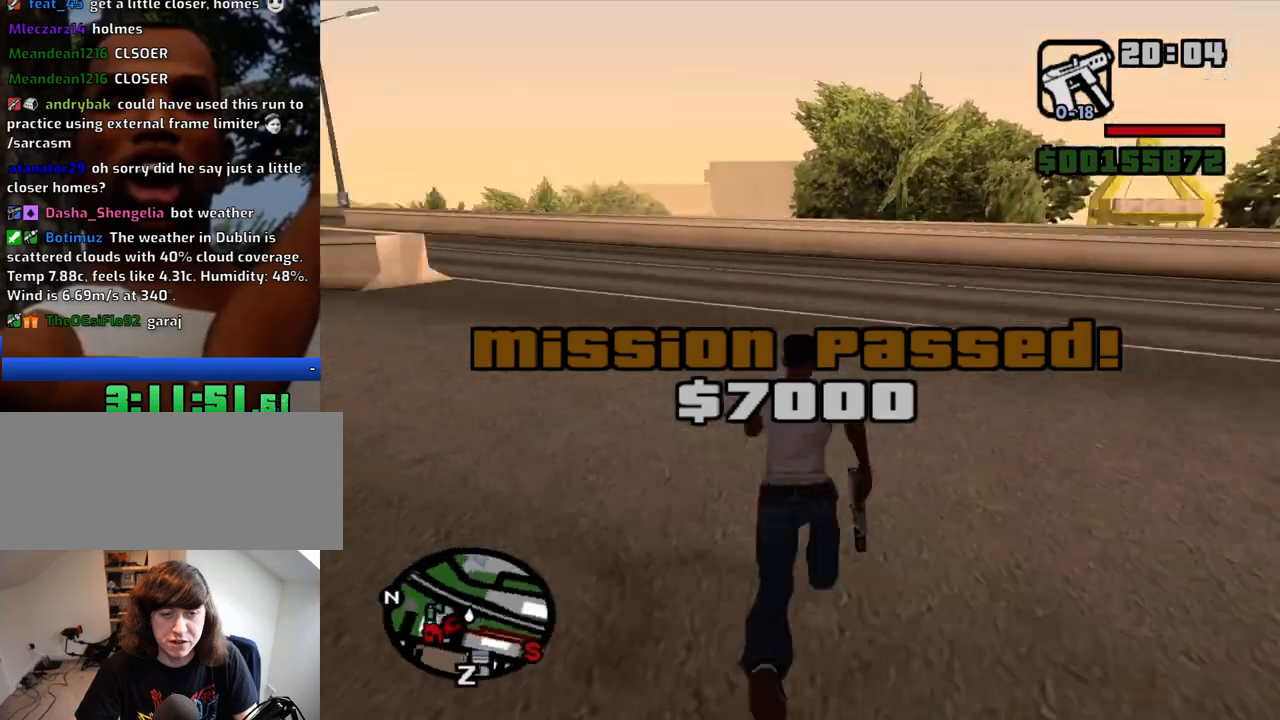
{"keys": ["space", "w"], "mouse": [], "events": [[17, "space", "up"], [150, "space", "down"], [200, "space", "up"], [300, "space", "down"], [350, "space", "up"], [434, "space", "down"]]}
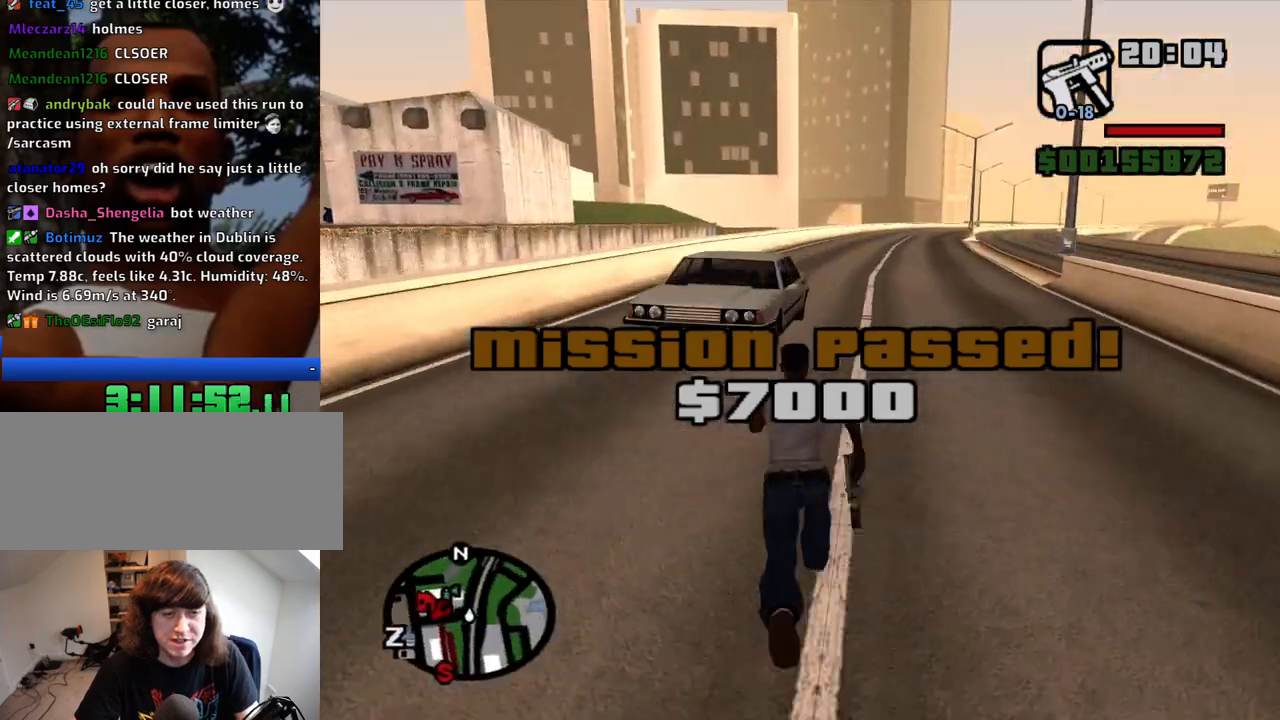
{"keys": ["w"], "mouse": [], "events": [[34, "space", "up"], [84, "space", "down"], [167, "space", "up"], [267, "space", "down"], [317, "space", "up"], [400, "space", "down"], [450, "space", "up"]]}
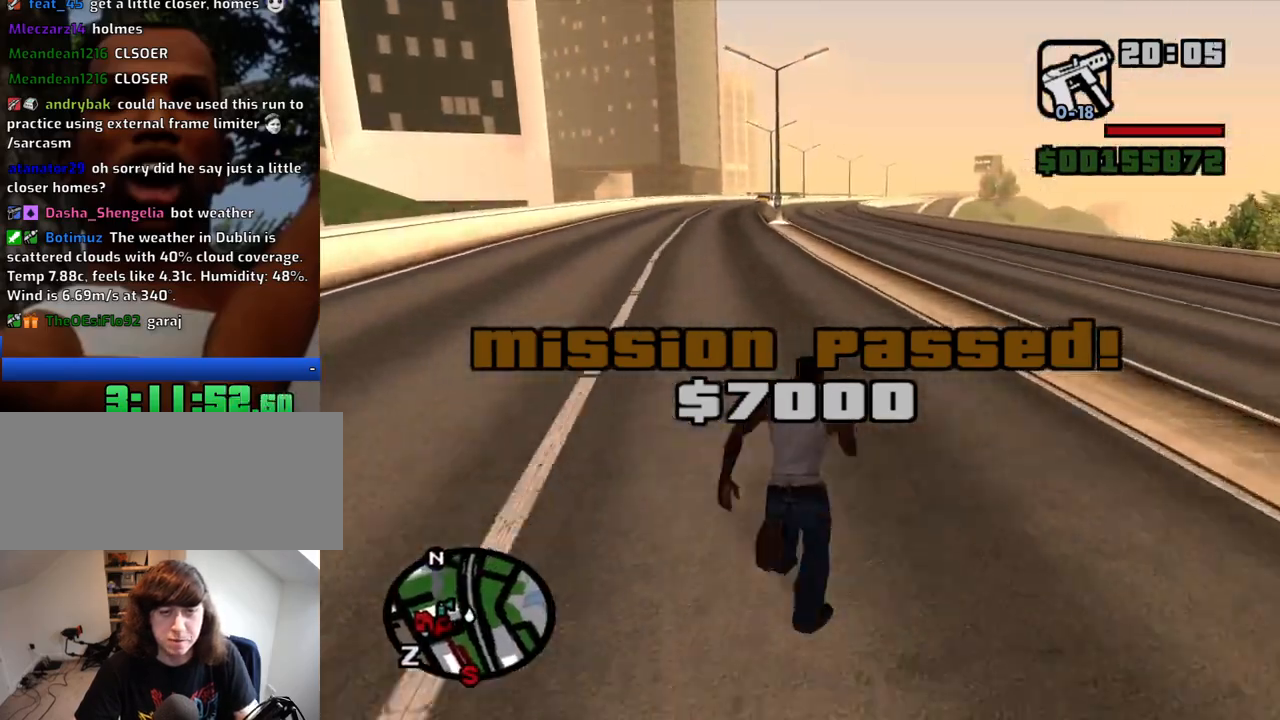
{"keys": ["space", "w"], "mouse": [], "events": [[50, "space", "down"], [100, "space", "up"], [184, "space", "down"], [234, "space", "up"], [334, "space", "down"], [367, "space", "up"], [467, "space", "down"]]}
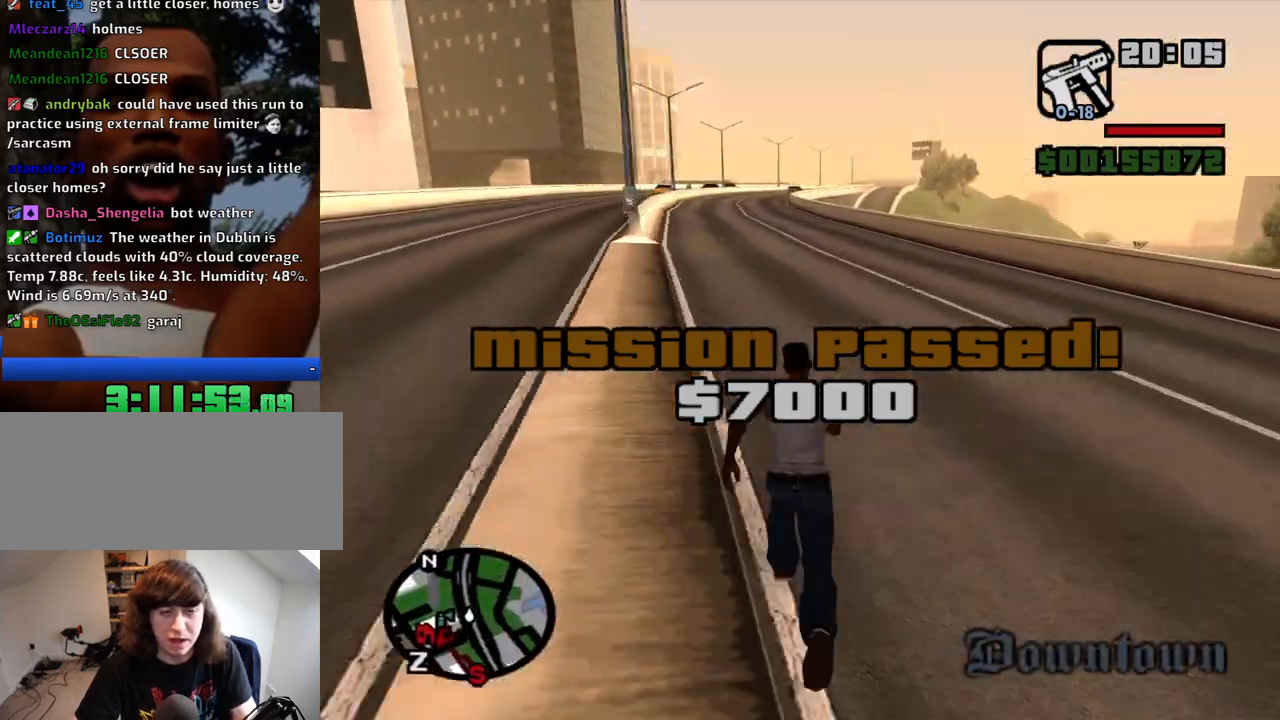
{"keys": ["w"], "mouse": [], "events": [[67, "space", "up"], [117, "space", "down"], [200, "space", "up"], [300, "space", "down"], [384, "space", "up"]]}
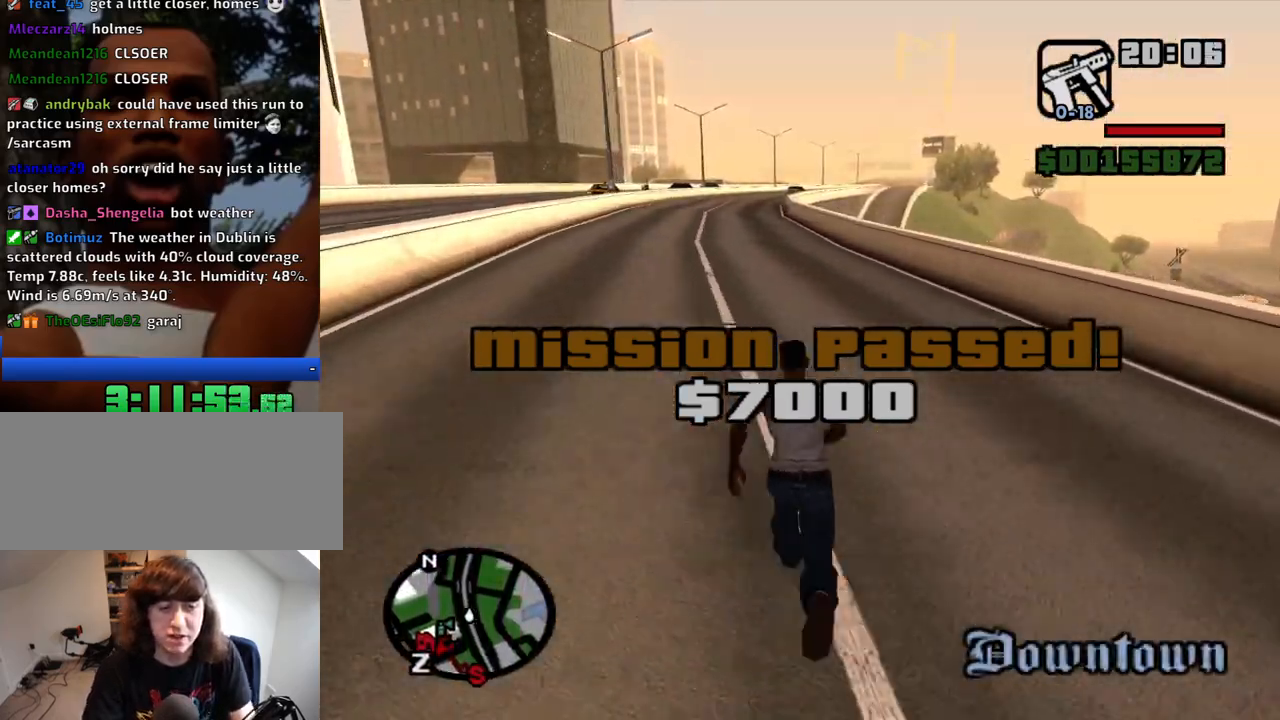
{"keys": ["space", "w"], "mouse": [], "events": [[34, "space", "down"], [84, "space", "up"], [167, "space", "down"], [217, "space", "up"], [267, "a", "down"], [400, "a", "up"], [400, "space", "down"], [450, "space", "up"], [500, "space", "down"]]}
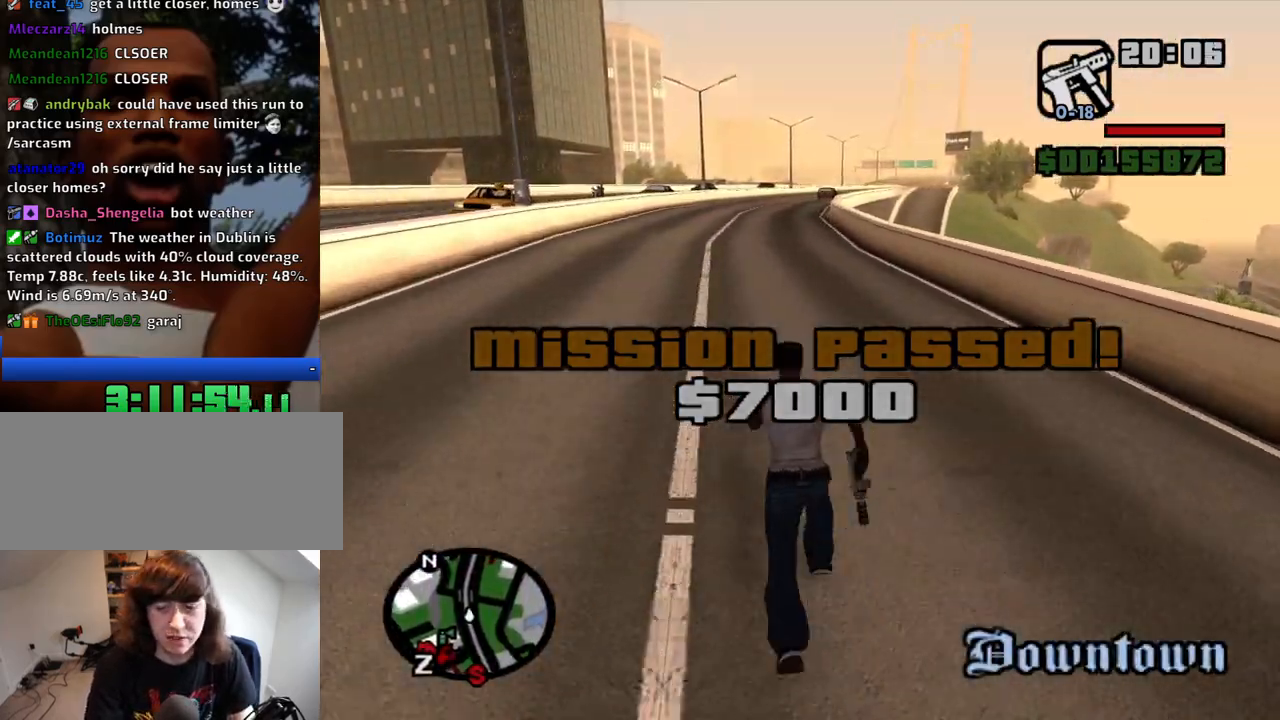
{"keys": ["w"], "mouse": [], "events": [[100, "space", "up"], [134, "space", "down"], [184, "space", "up"], [234, "space", "down"], [284, "space", "up"], [334, "space", "down"], [367, "space", "up"], [417, "space", "down"], [467, "space", "up"]]}
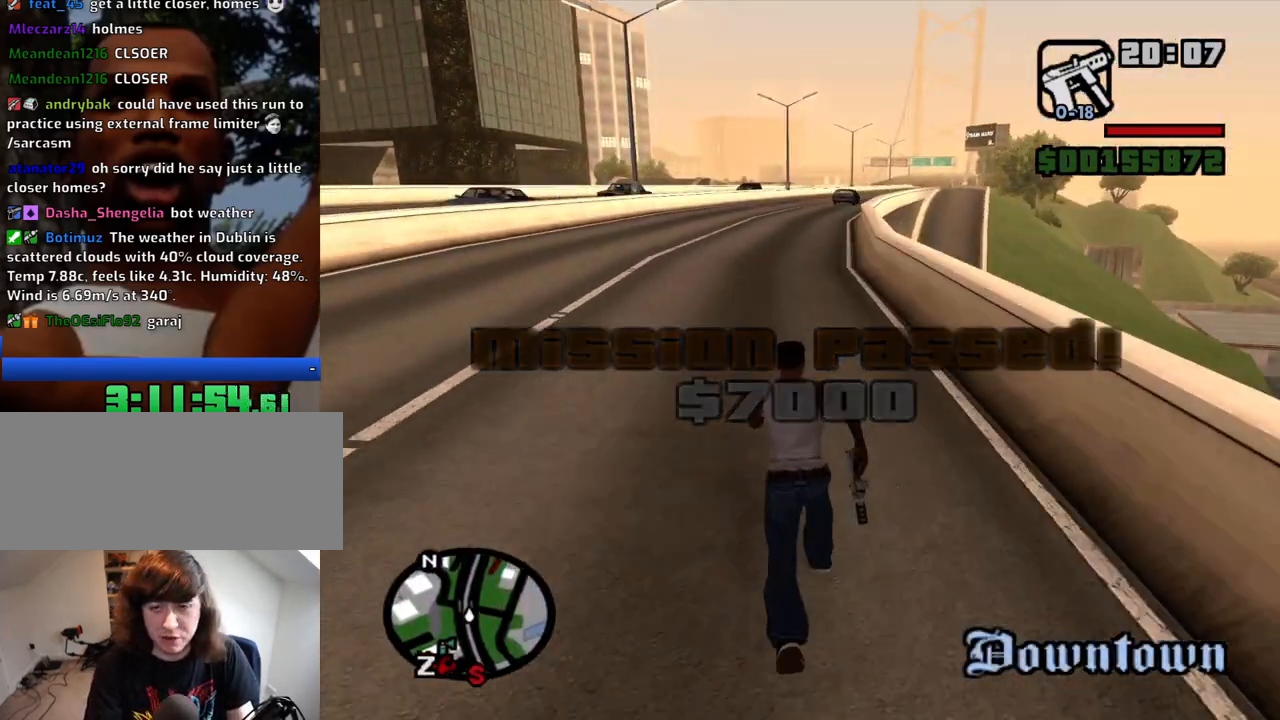
{"keys": ["w"], "mouse": [], "events": [[17, "space", "down"], [117, "space", "up"], [200, "space", "down"], [250, "space", "up"], [300, "space", "down"], [350, "space", "up"], [434, "space", "down"], [484, "space", "up"]]}
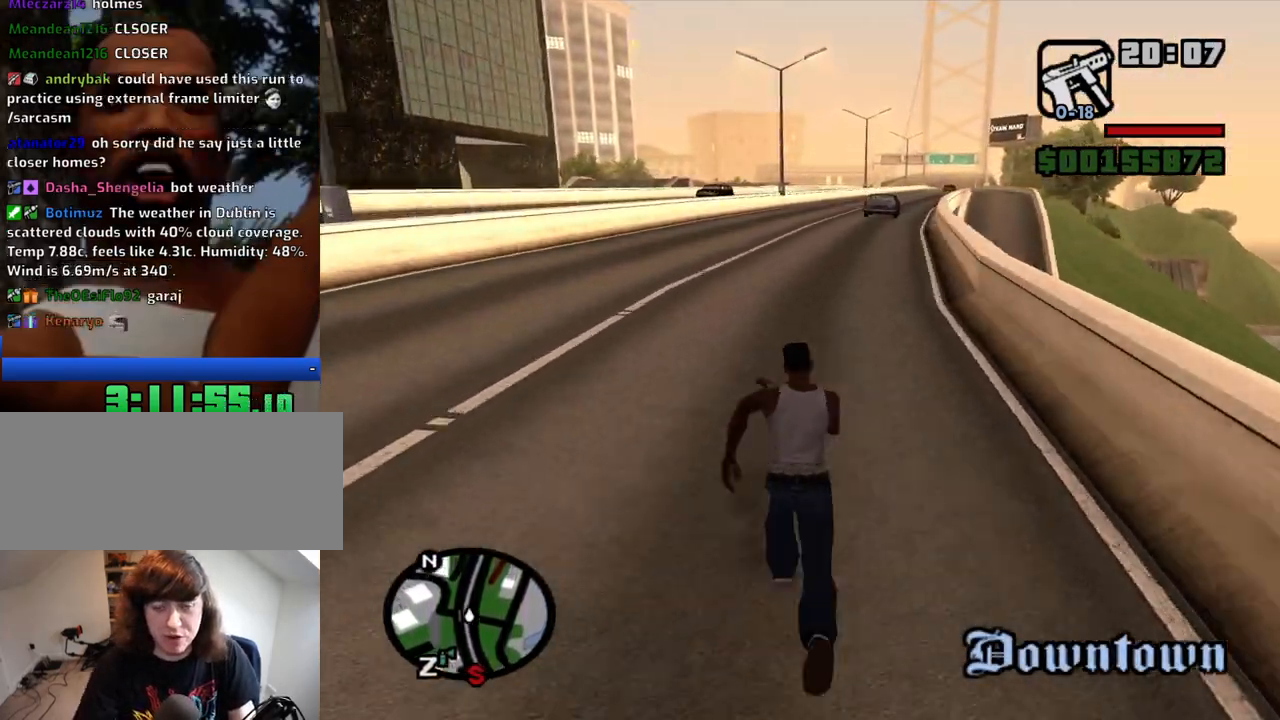
{"keys": ["w"], "mouse": [], "events": [[84, "space", "down"], [134, "space", "up"], [267, "space", "down"], [317, "space", "up"], [400, "space", "down"], [450, "space", "up"]]}
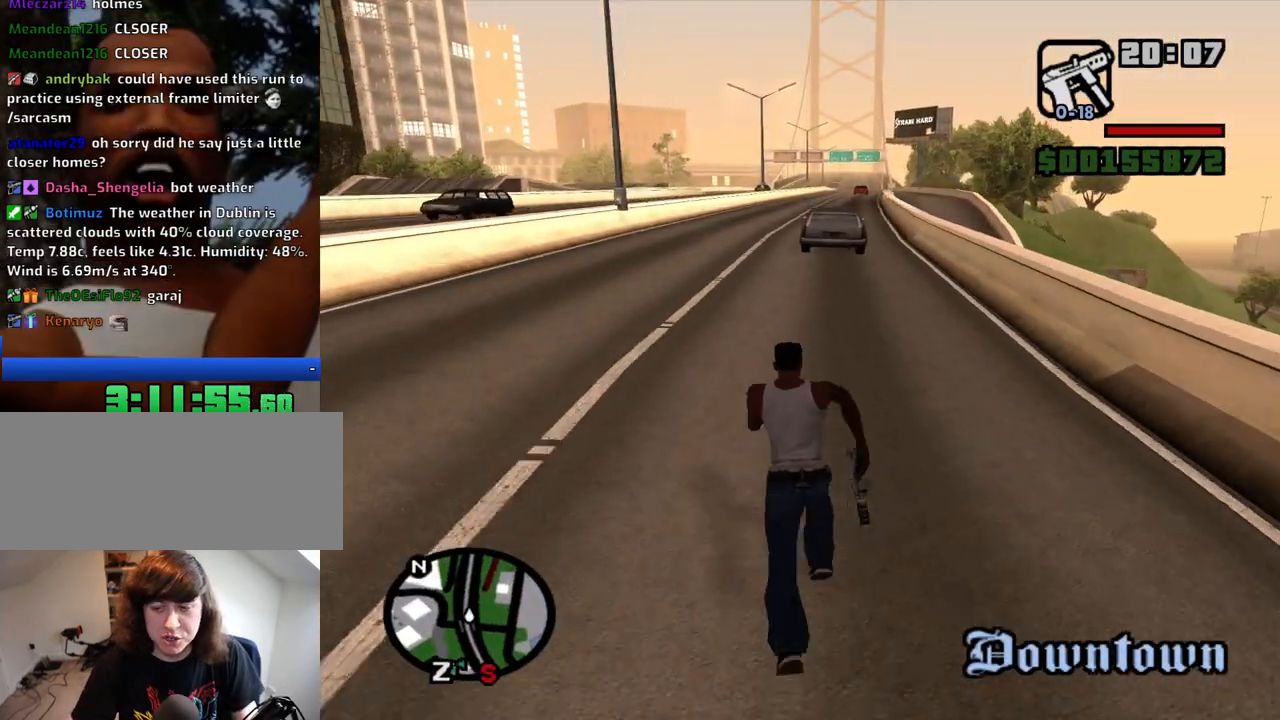
{"keys": ["w"], "mouse": [], "events": [[50, "space", "down"], [134, "space", "up"], [234, "space", "down"], [284, "space", "up"]]}
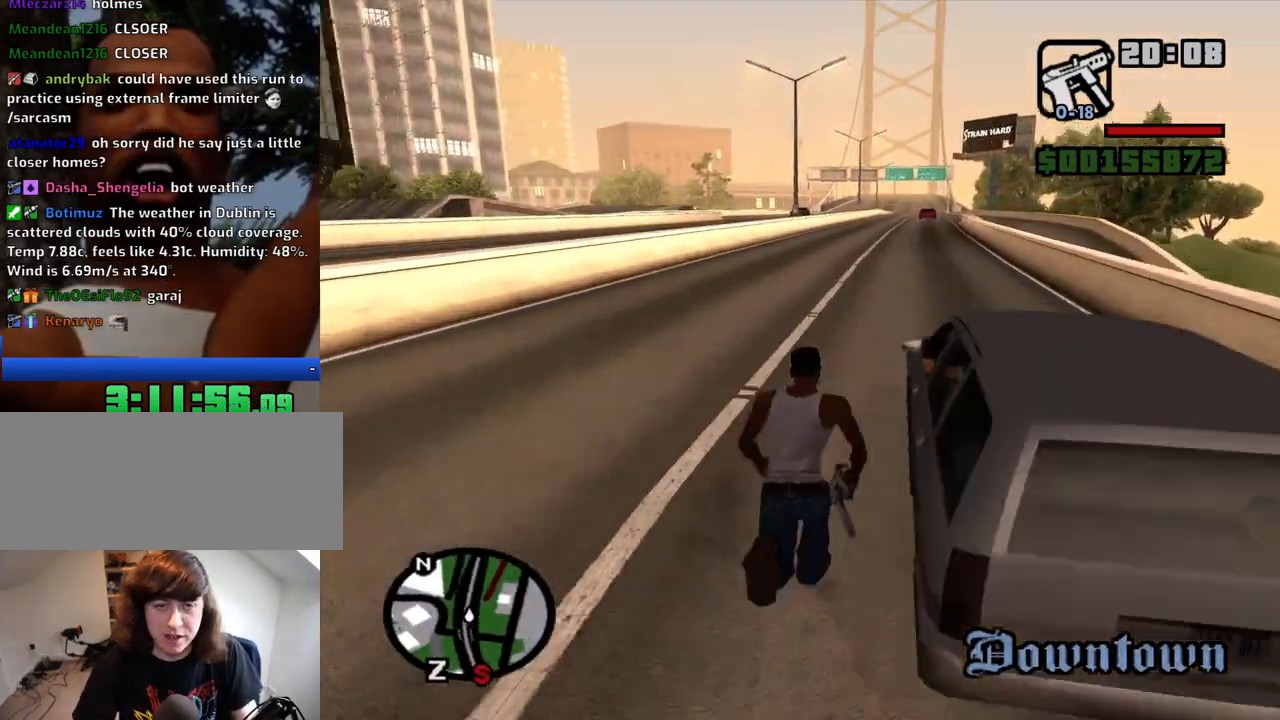
{"keys": ["space", "w"], "mouse": [], "events": [[200, "space", "down"], [250, "space", "up"], [350, "space", "down"], [384, "space", "up"], [484, "space", "down"]]}
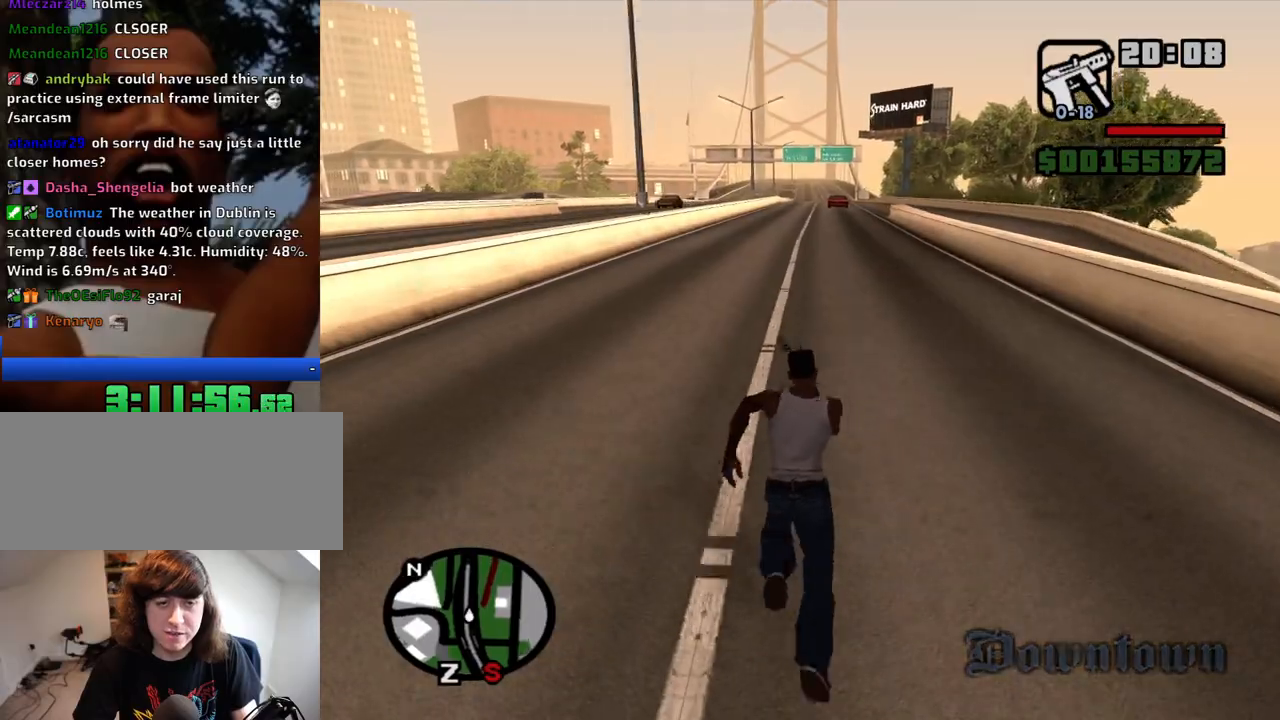
{"keys": ["w"], "mouse": [], "events": [[34, "space", "up"], [134, "space", "down"], [217, "space", "up"], [317, "space", "down"], [367, "space", "up"]]}
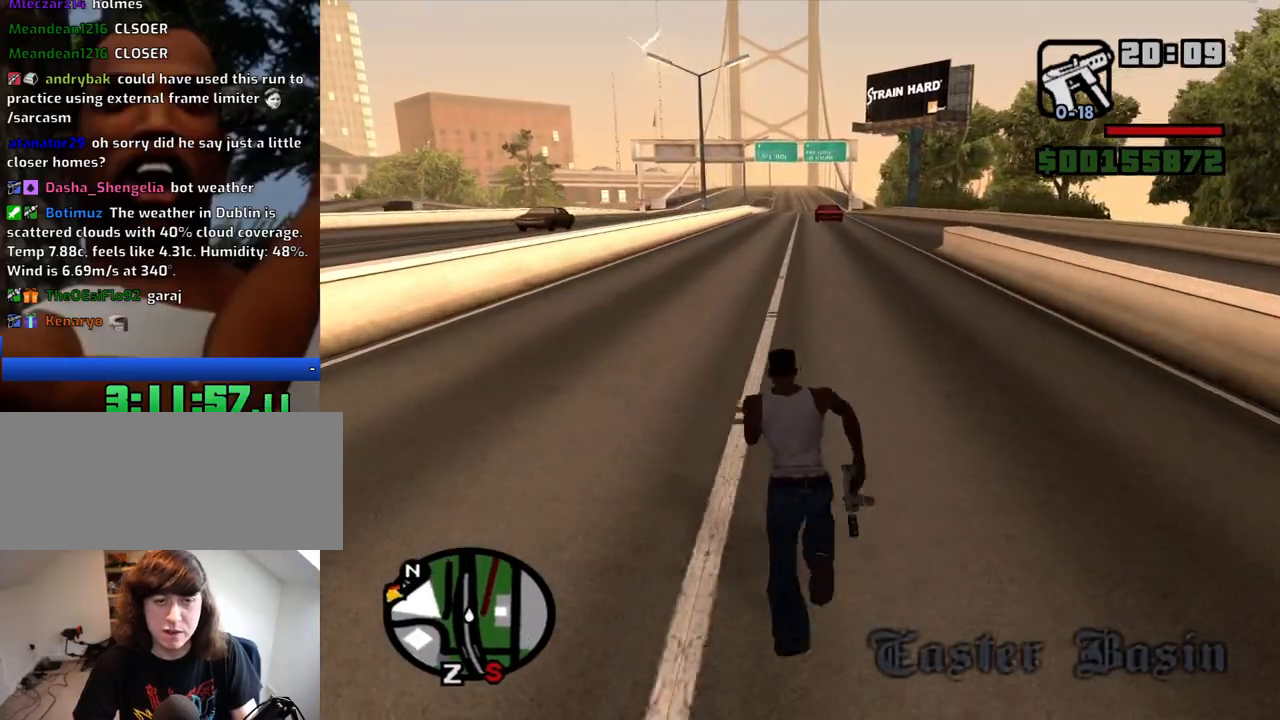
{"keys": ["w"], "mouse": [], "events": [[134, "space", "down"], [184, "space", "up"]]}
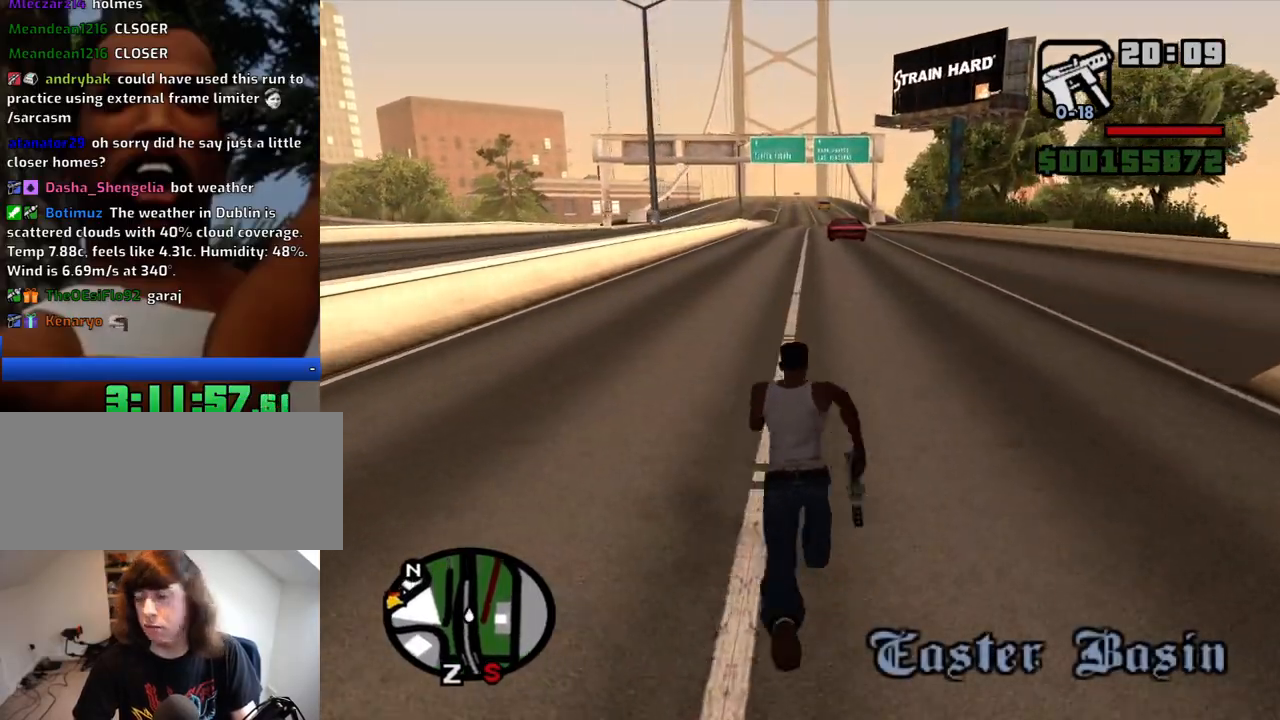
{"keys": ["w"], "mouse": [], "events": [[117, "space", "down"], [150, "space", "up"], [250, "space", "down"], [350, "space", "up"], [434, "space", "down"], [484, "space", "up"]]}
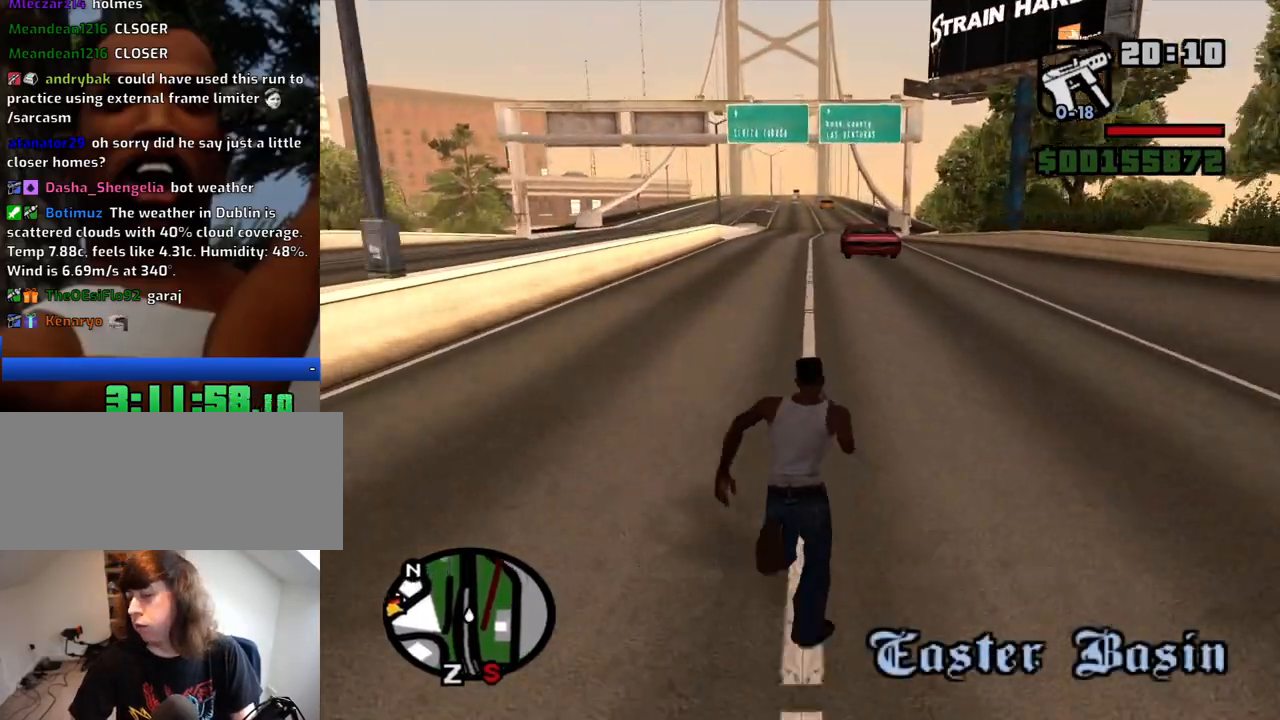
{"keys": ["w"], "mouse": [], "events": [[84, "space", "down"], [167, "space", "up"], [267, "space", "down"], [367, "space", "up"], [450, "space", "down"], [500, "space", "up"]]}
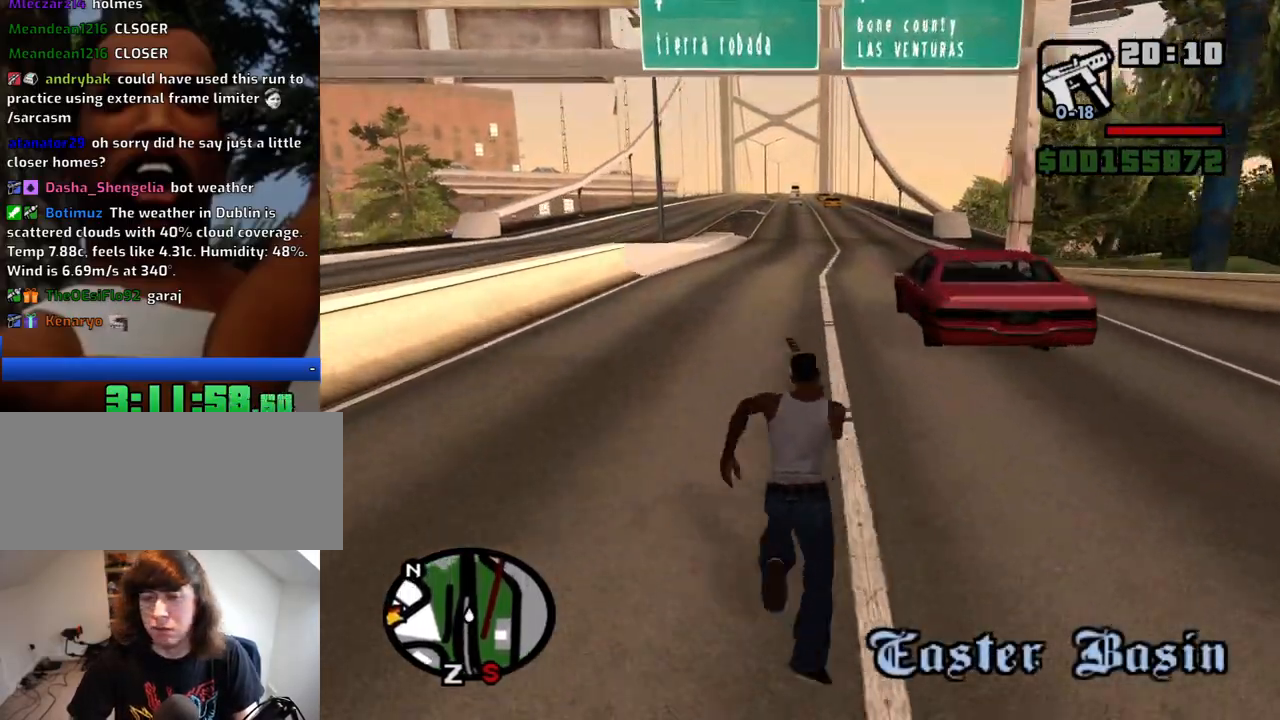
{"keys": ["w"], "mouse": [], "events": [[100, "space", "down"], [184, "space", "up"], [367, "d", "down"], [467, "d", "up"]]}
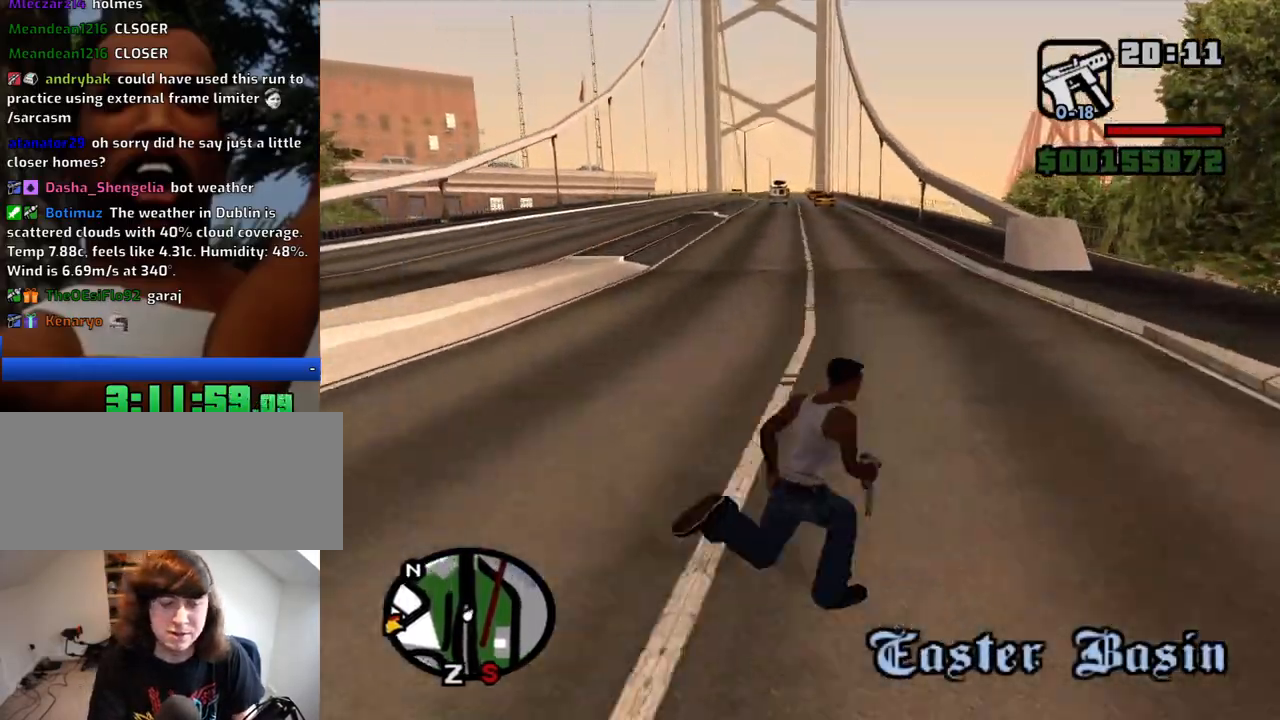
{"keys": ["w"], "mouse": [], "events": [[17, "space", "down"], [67, "space", "up"], [250, "space", "down"], [300, "a", "down"], [300, "space", "up"], [350, "space", "down"], [384, "a", "up"], [434, "space", "up"]]}
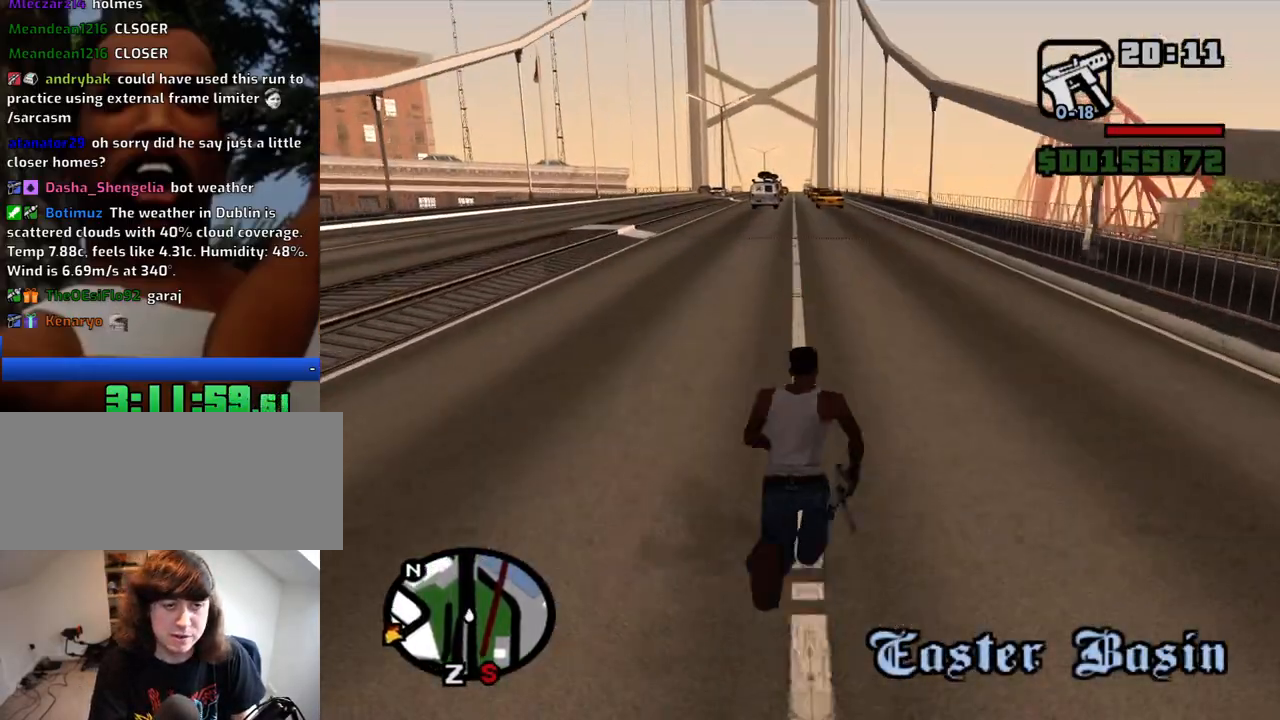
{"keys": ["space", "w"], "mouse": [], "events": [[84, "space", "down"], [117, "space", "up"], [167, "space", "down"], [217, "space", "up"], [317, "space", "down"], [350, "space", "up"], [500, "space", "down"]]}
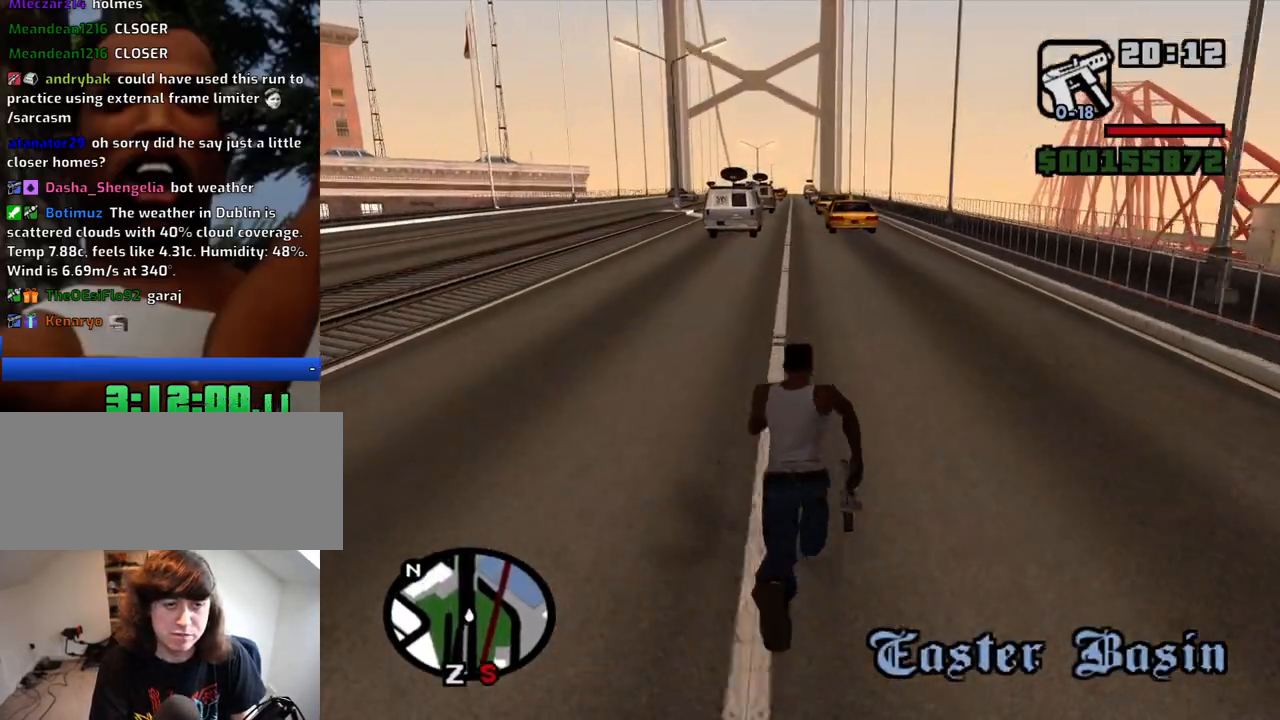
{"keys": ["space", "w"], "mouse": [], "events": [[100, "space", "up"], [134, "space", "down"], [234, "space", "up"], [367, "space", "down"], [417, "space", "up"], [467, "space", "down"]]}
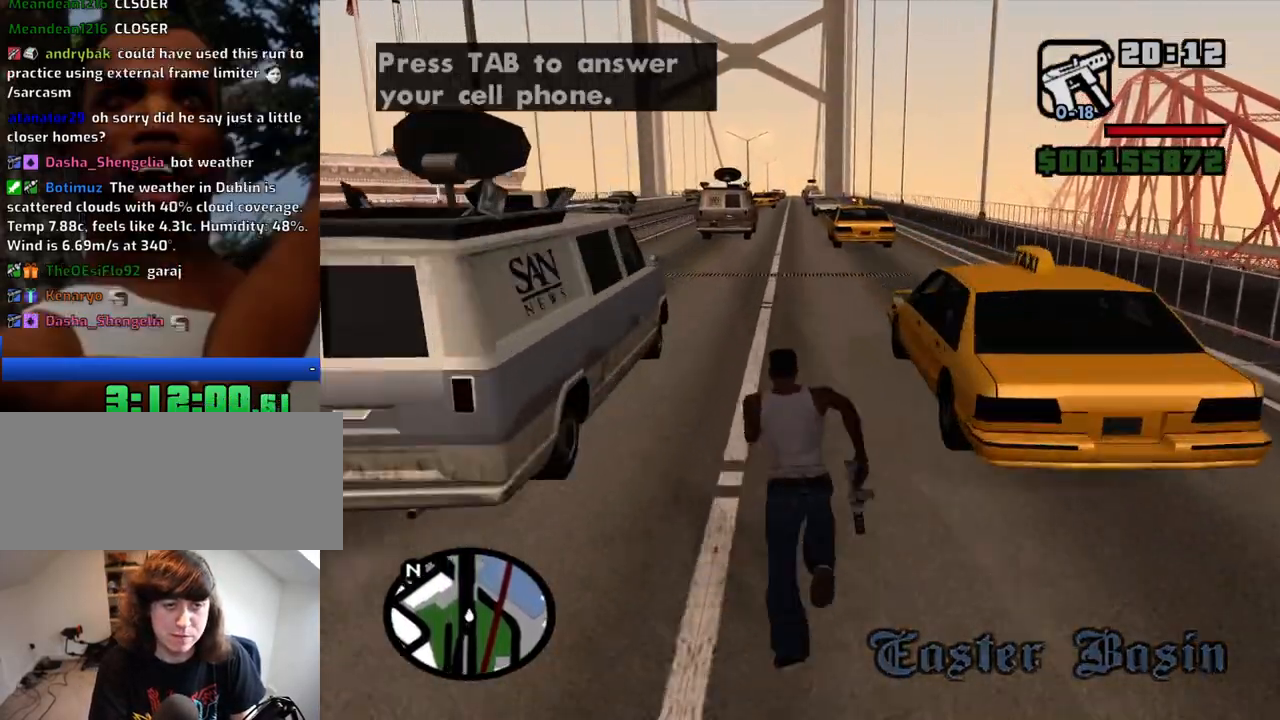
{"keys": ["w"], "mouse": [], "events": [[17, "space", "up"], [67, "space", "down"], [150, "space", "up"], [200, "space", "down"], [250, "space", "up"], [350, "space", "down"], [434, "space", "up"]]}
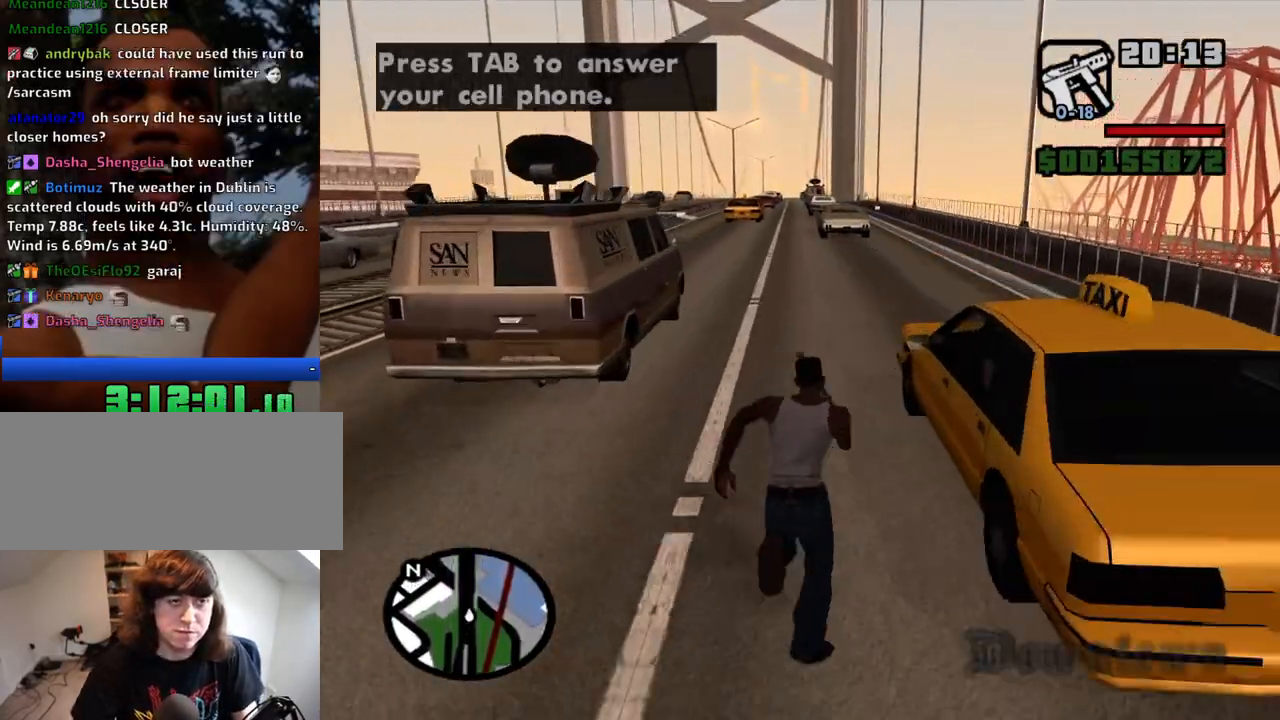
{"keys": ["space", "w"], "mouse": [], "events": [[34, "space", "down"], [84, "space", "up"], [167, "space", "down"], [217, "space", "up"], [367, "space", "down"], [400, "space", "up"], [500, "space", "down"]]}
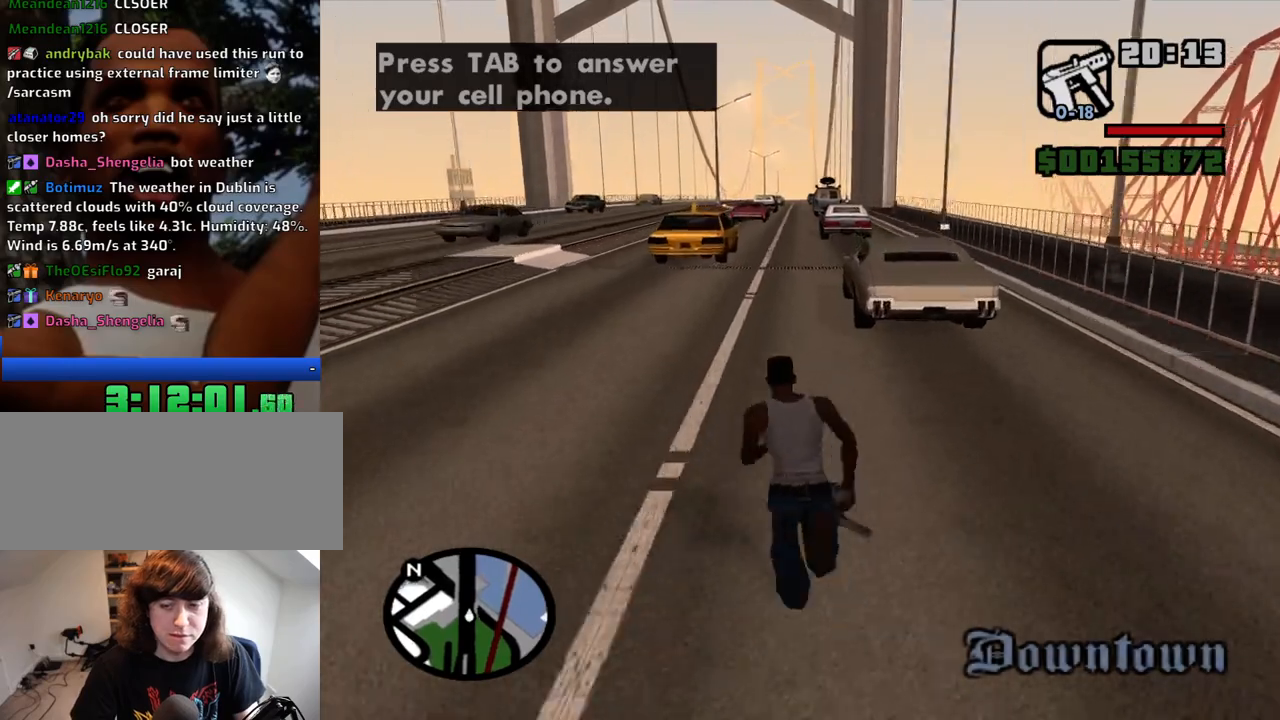
{"keys": ["w"], "mouse": [], "events": [[50, "space", "up"], [134, "space", "down"], [184, "space", "up"], [284, "space", "down"], [334, "space", "up"], [417, "space", "down"], [467, "space", "up"]]}
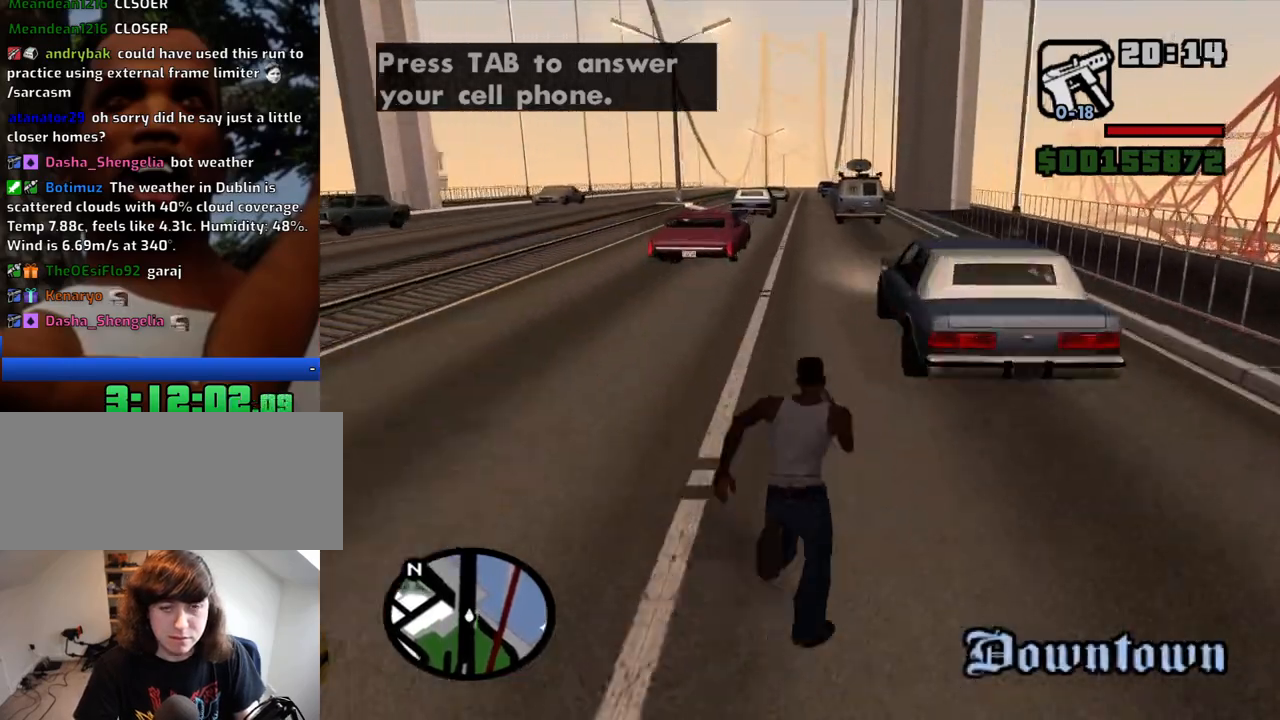
{"keys": ["w"], "mouse": [], "events": [[67, "space", "down"], [150, "space", "up"], [200, "space", "down"], [300, "space", "up"], [384, "space", "down"], [434, "space", "up"]]}
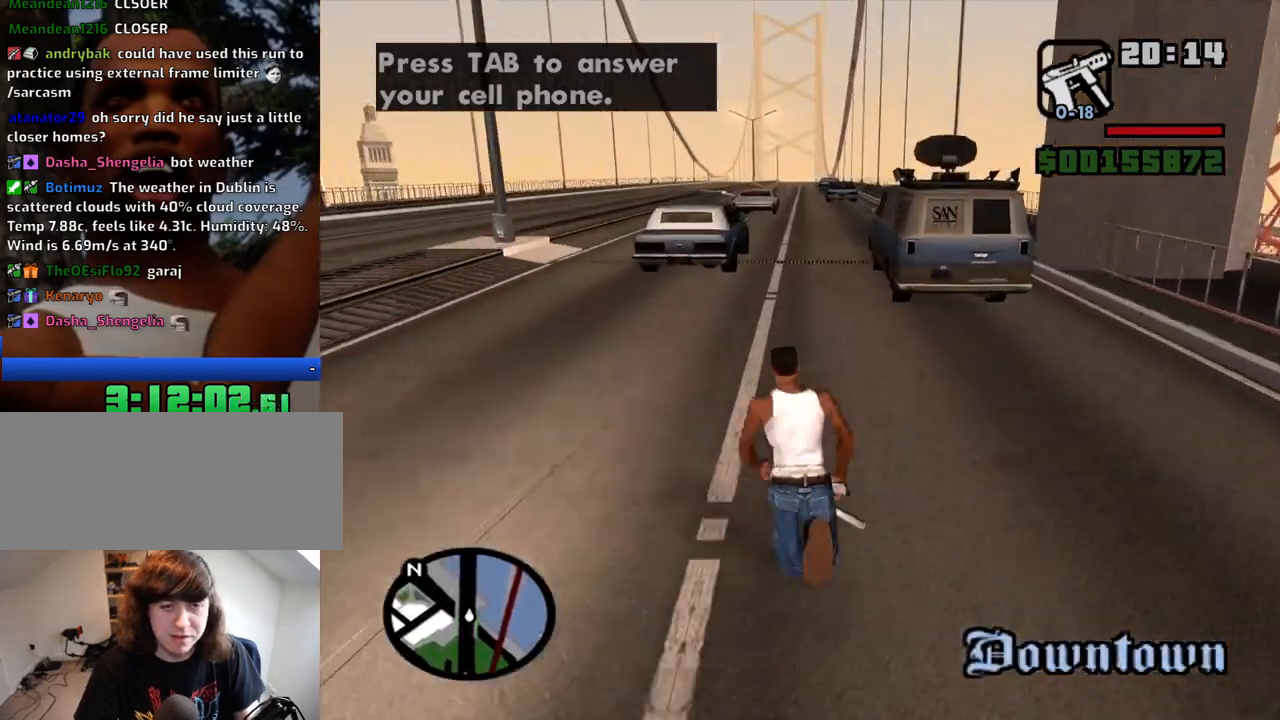
{"keys": ["space", "w"], "mouse": [], "events": [[34, "space", "down"], [117, "space", "up"], [217, "space", "down"], [267, "space", "up"], [350, "space", "down"], [400, "space", "up"], [500, "space", "down"]]}
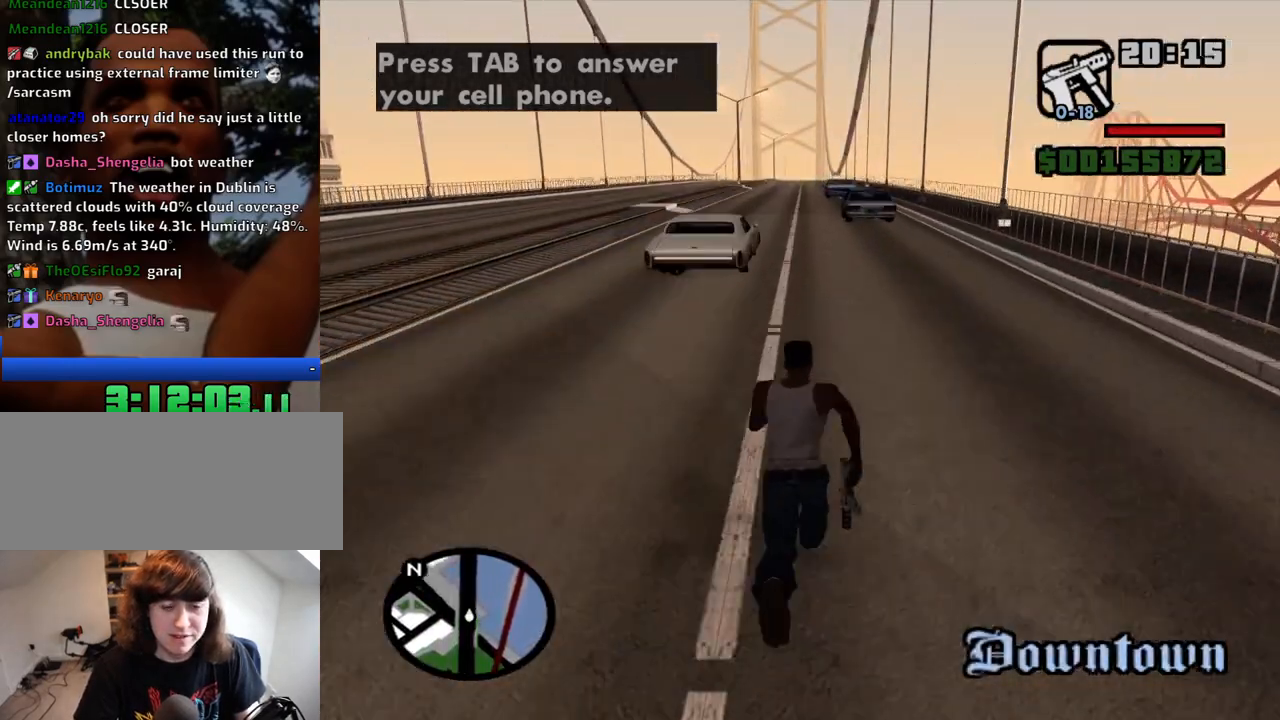
{"keys": ["space", "w"], "mouse": [], "events": [[50, "space", "up"], [134, "space", "down"], [184, "space", "up"], [284, "space", "down"], [334, "space", "up"], [417, "space", "down"]]}
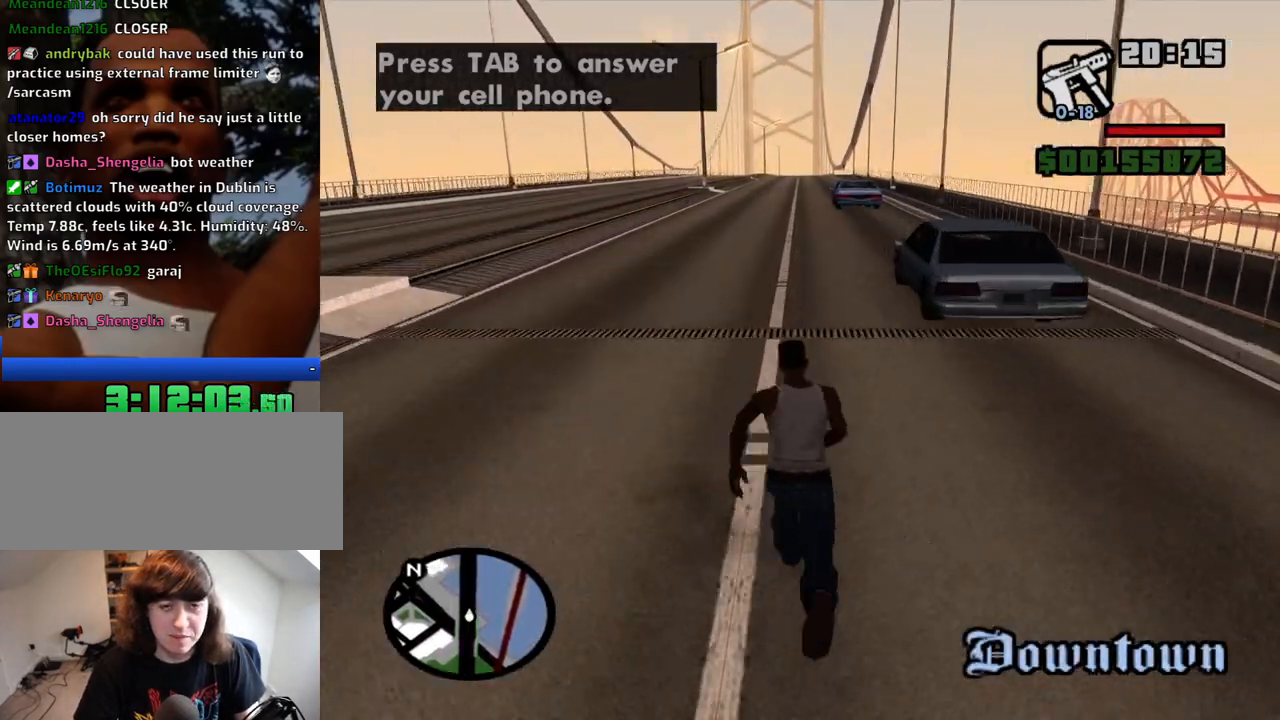
{"keys": ["w"], "mouse": [], "events": [[17, "space", "up"], [67, "space", "down"], [150, "space", "up"], [200, "space", "down"], [300, "space", "up"], [350, "space", "down"], [434, "space", "up"]]}
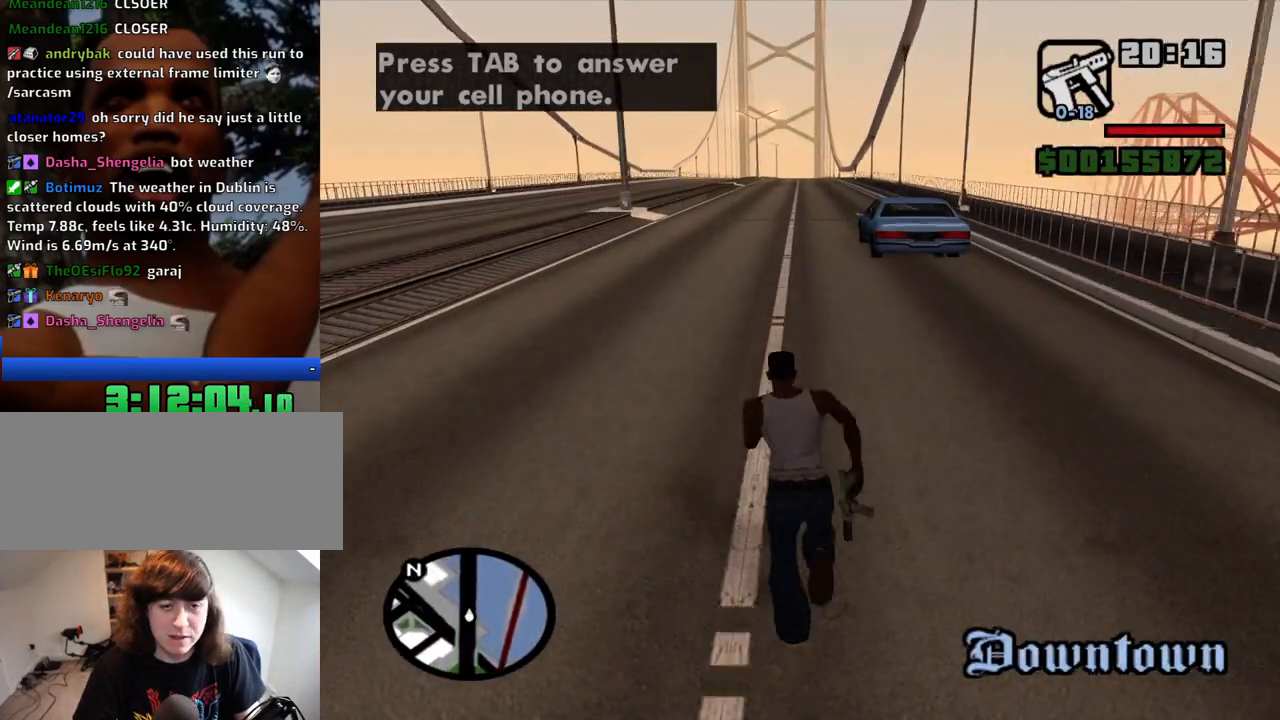
{"keys": ["w"], "mouse": [], "events": [[34, "space", "down"], [84, "space", "up"], [117, "space", "down"], [217, "space", "up"], [317, "space", "down"], [350, "space", "up"], [400, "space", "down"], [500, "space", "up"]]}
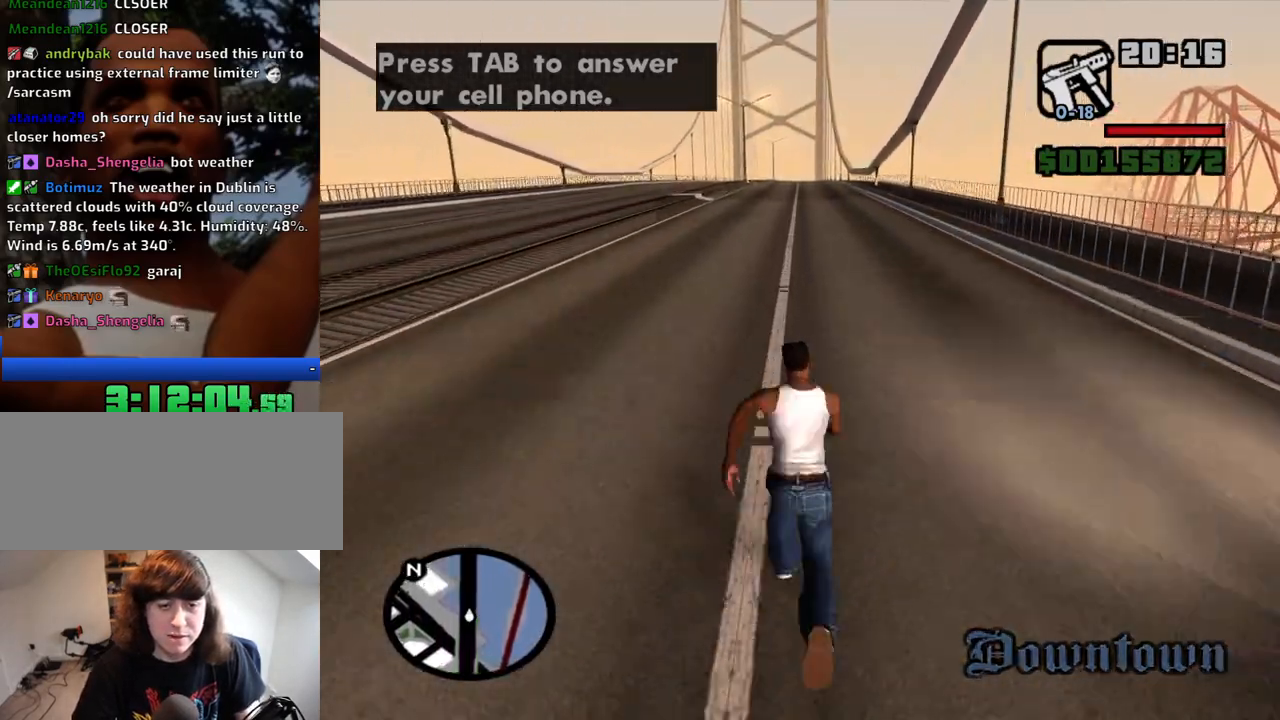
{"keys": ["w"], "mouse": [], "events": [[100, "space", "down"], [134, "space", "up"], [234, "space", "down"], [284, "space", "up"], [384, "space", "down"], [417, "space", "up"]]}